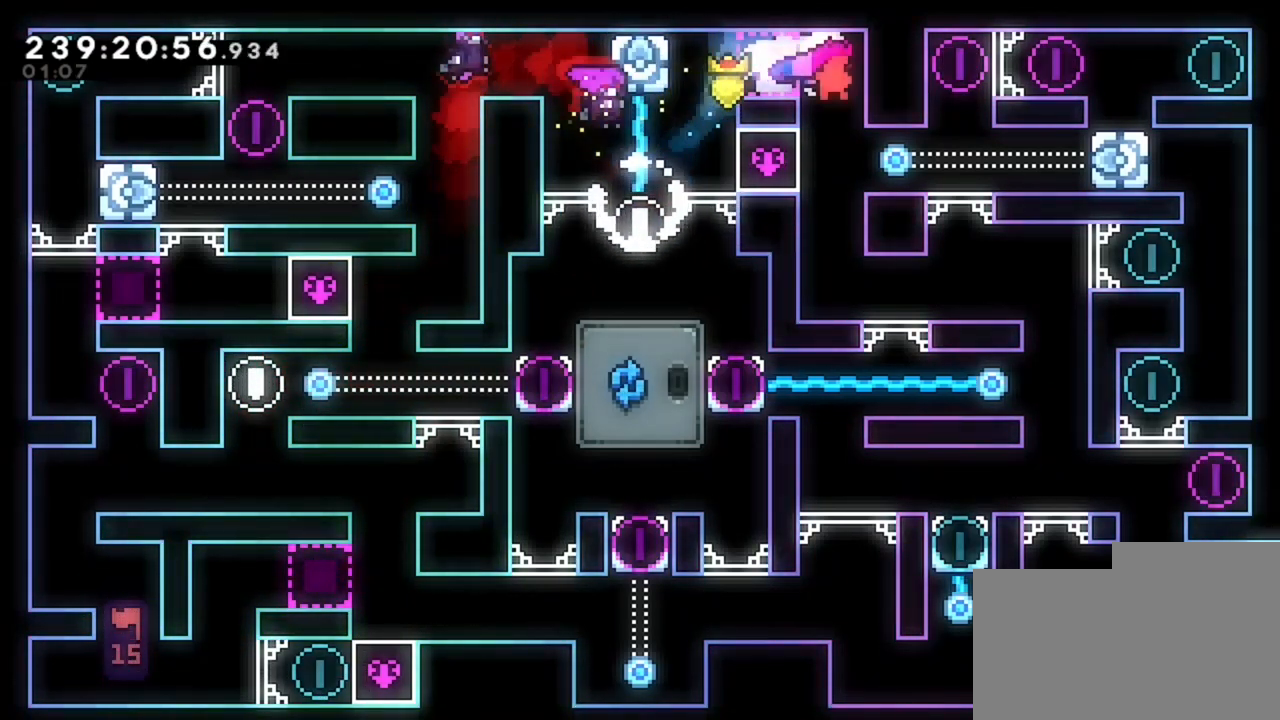
Gameplay with keyboard; each line is a JSON object with the keys held at the frame after it. "events" lists presses ("down") and releases ("up") of "d", "q", "s" and "z" between this image and that frame as [ms after this image, input, new state], when the widget could be followed in between. No other keys are recorded. Mouse input is not recorded.
{"keys": ["d"], "events": [[80, "d", "up"], [80, "q", "down"], [280, "q", "up"], [440, "d", "down"]]}
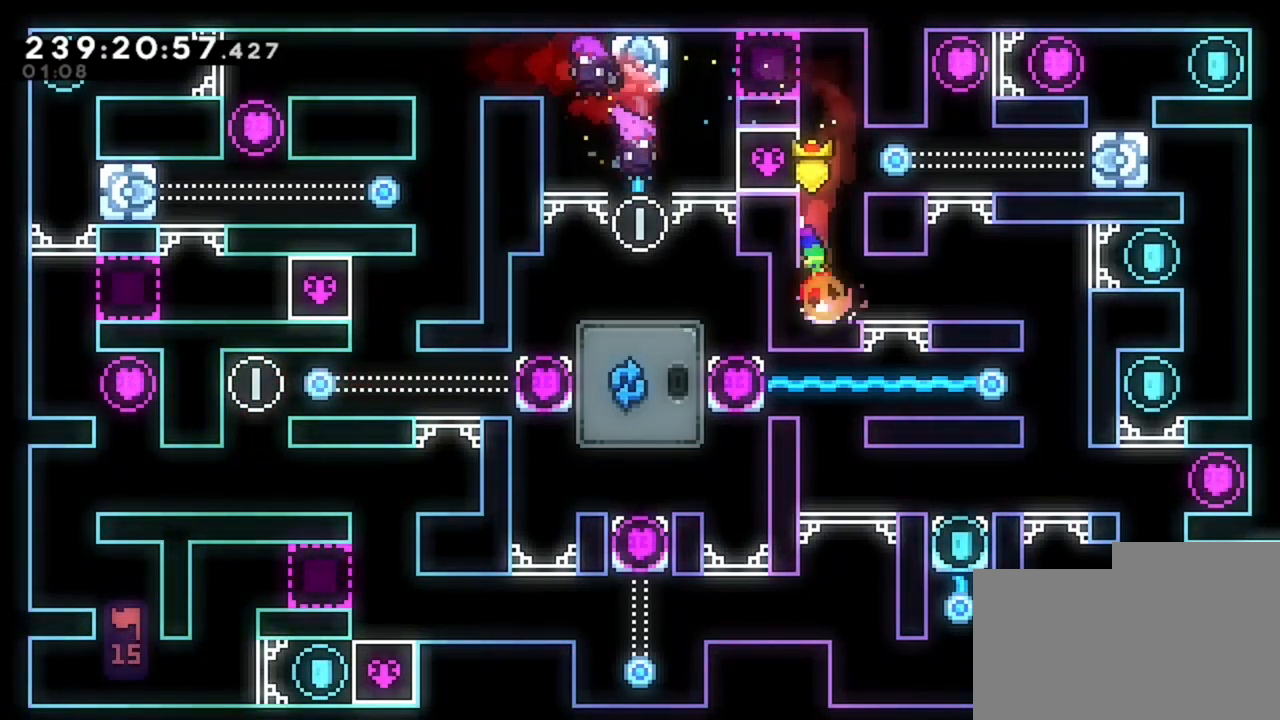
{"keys": [], "events": [[360, "d", "up"]]}
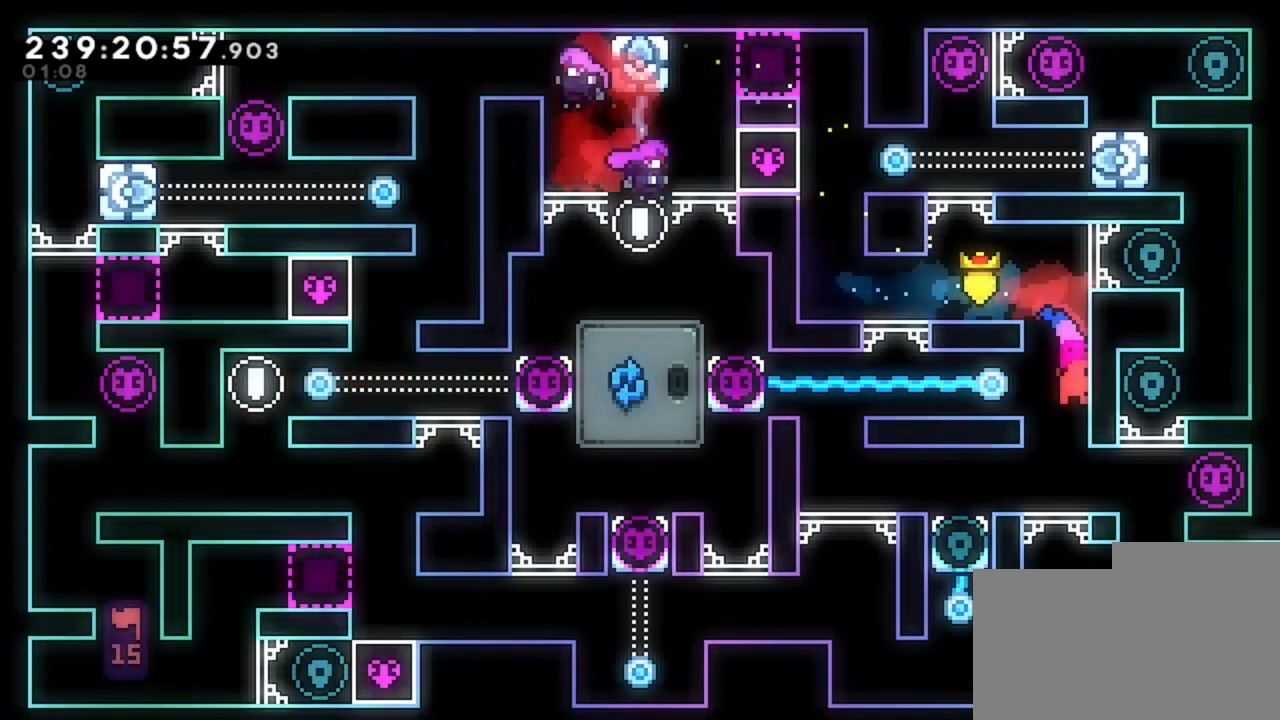
{"keys": ["q"], "events": [[80, "q", "down"]]}
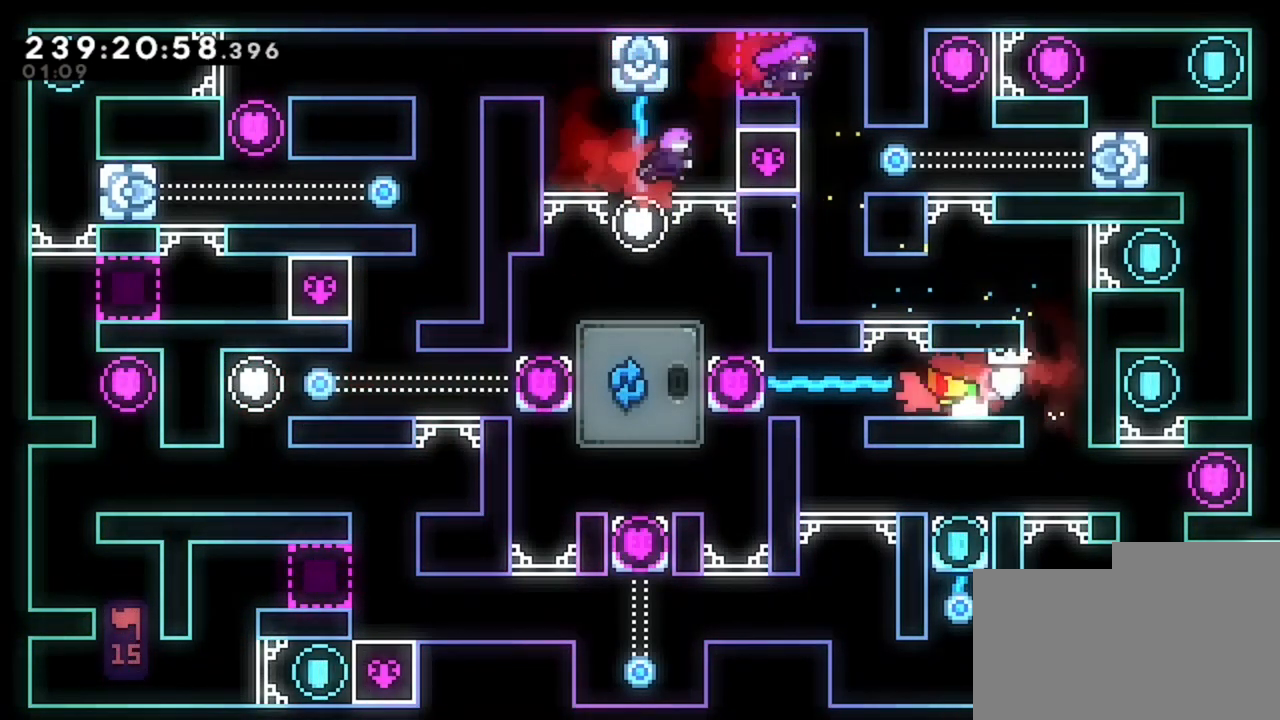
{"keys": [], "events": [[200, "q", "up"]]}
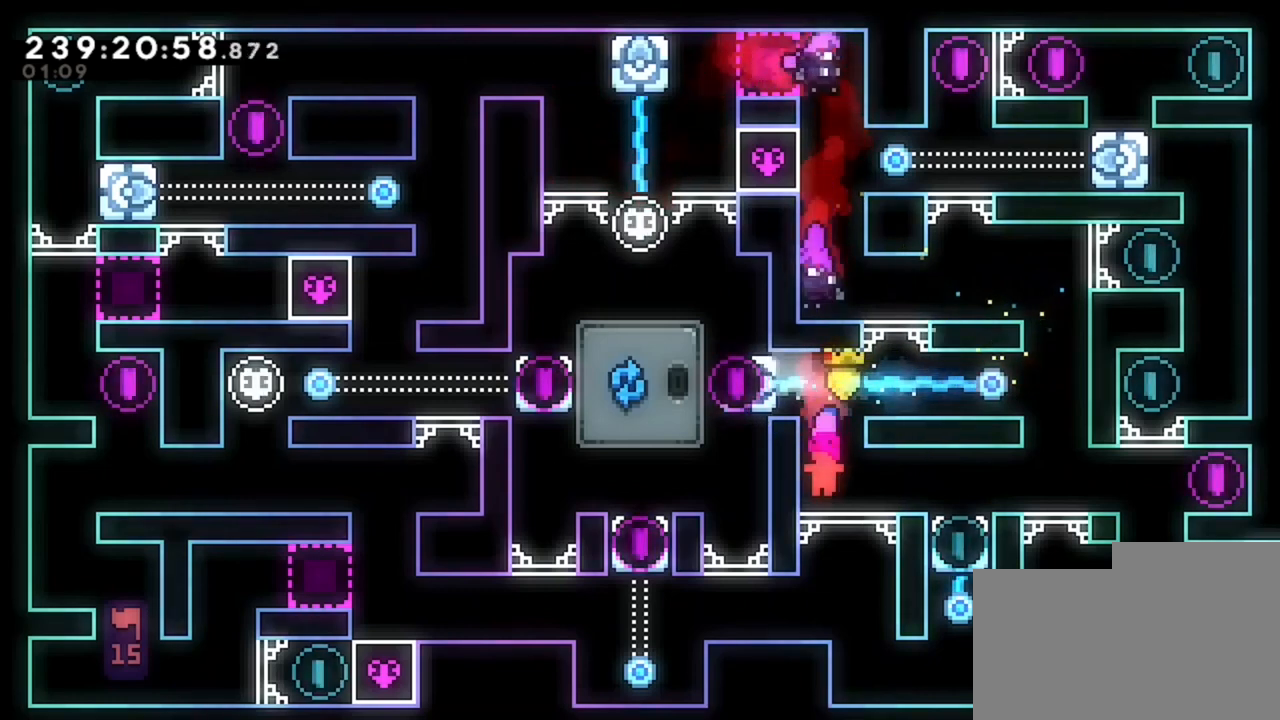
{"keys": ["q"], "events": [[200, "q", "down"]]}
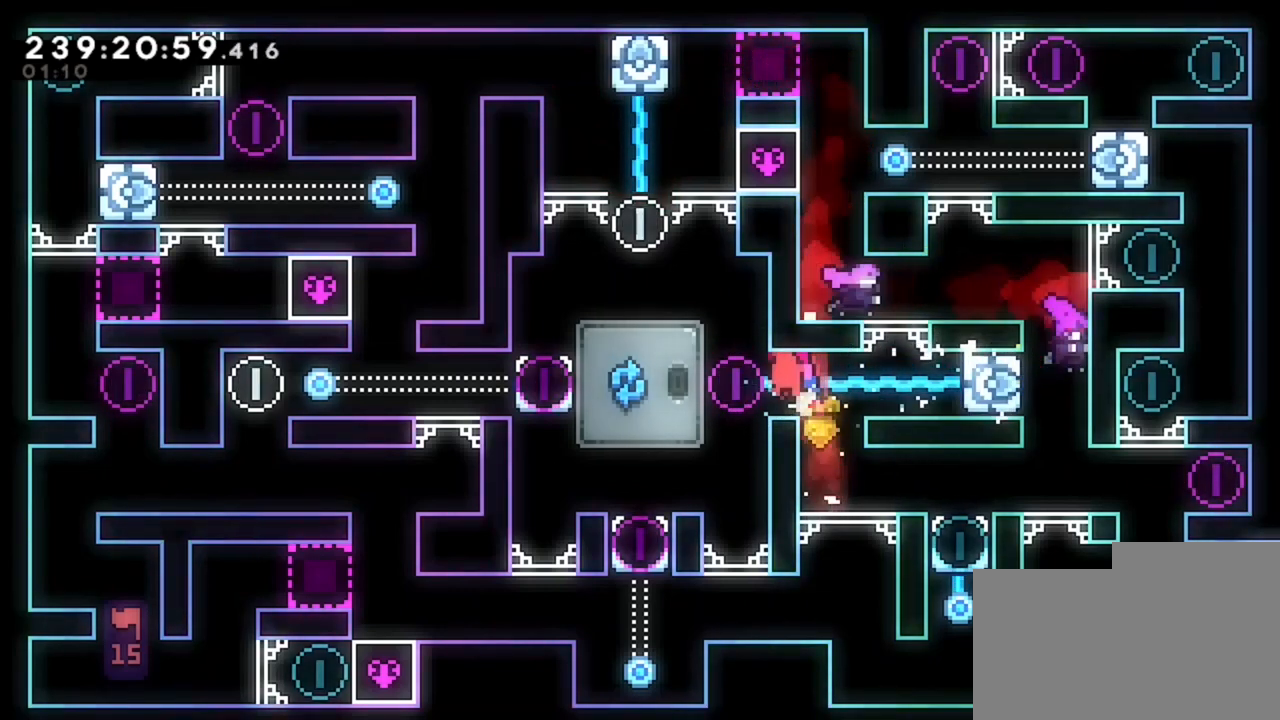
{"keys": ["d"], "events": [[200, "q", "up"], [440, "d", "down"]]}
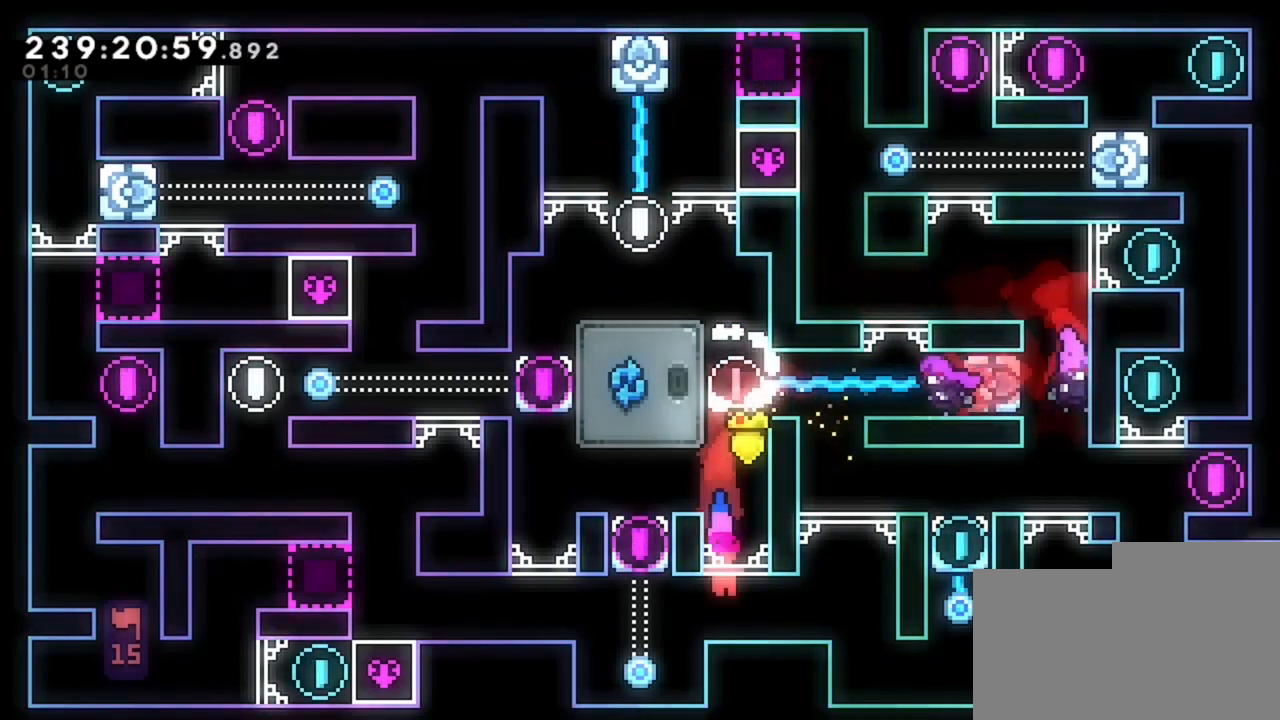
{"keys": [], "events": [[440, "d", "up"]]}
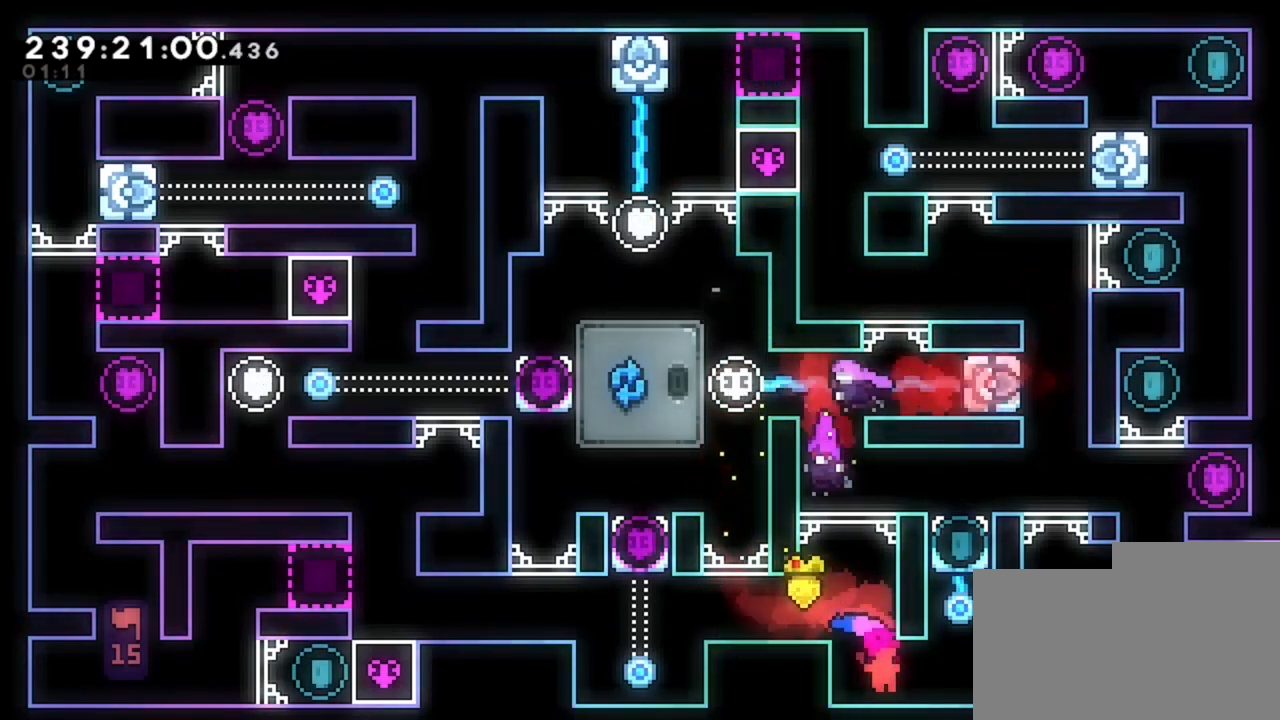
{"keys": [], "events": [[120, "d", "down"], [360, "d", "up"], [360, "z", "down"], [480, "z", "up"]]}
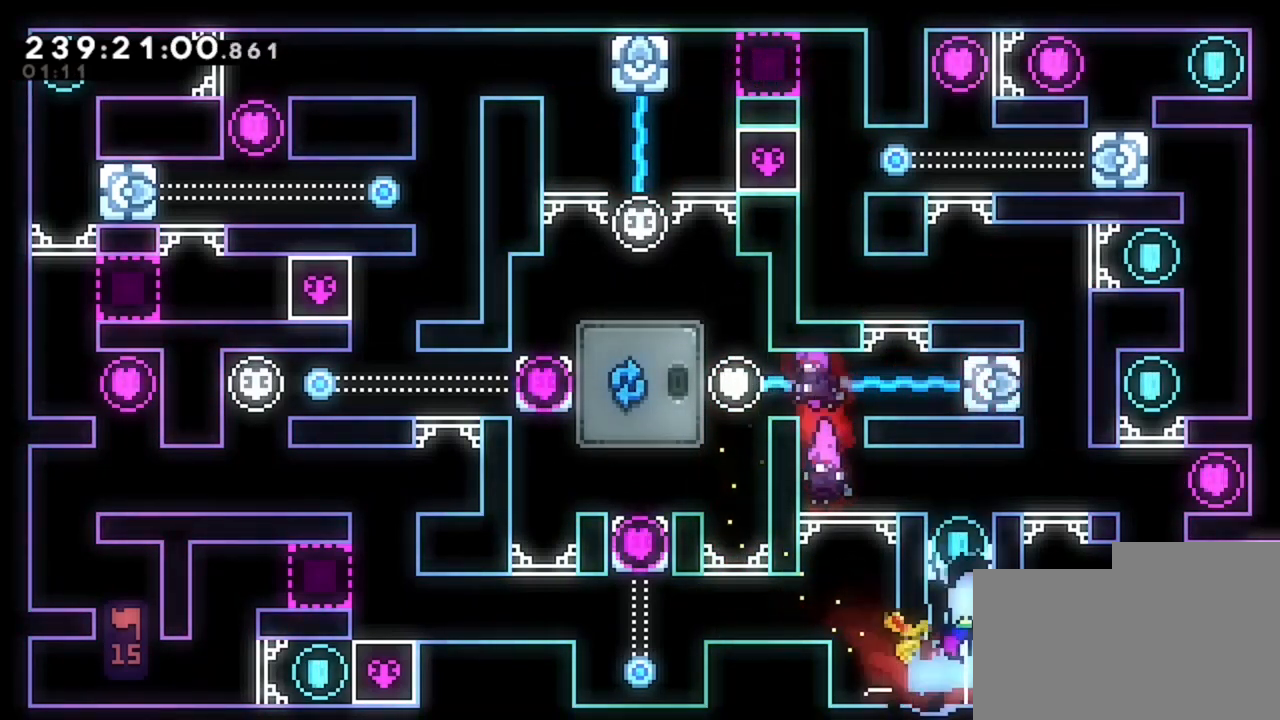
{"keys": ["d"], "events": [[160, "d", "down"]]}
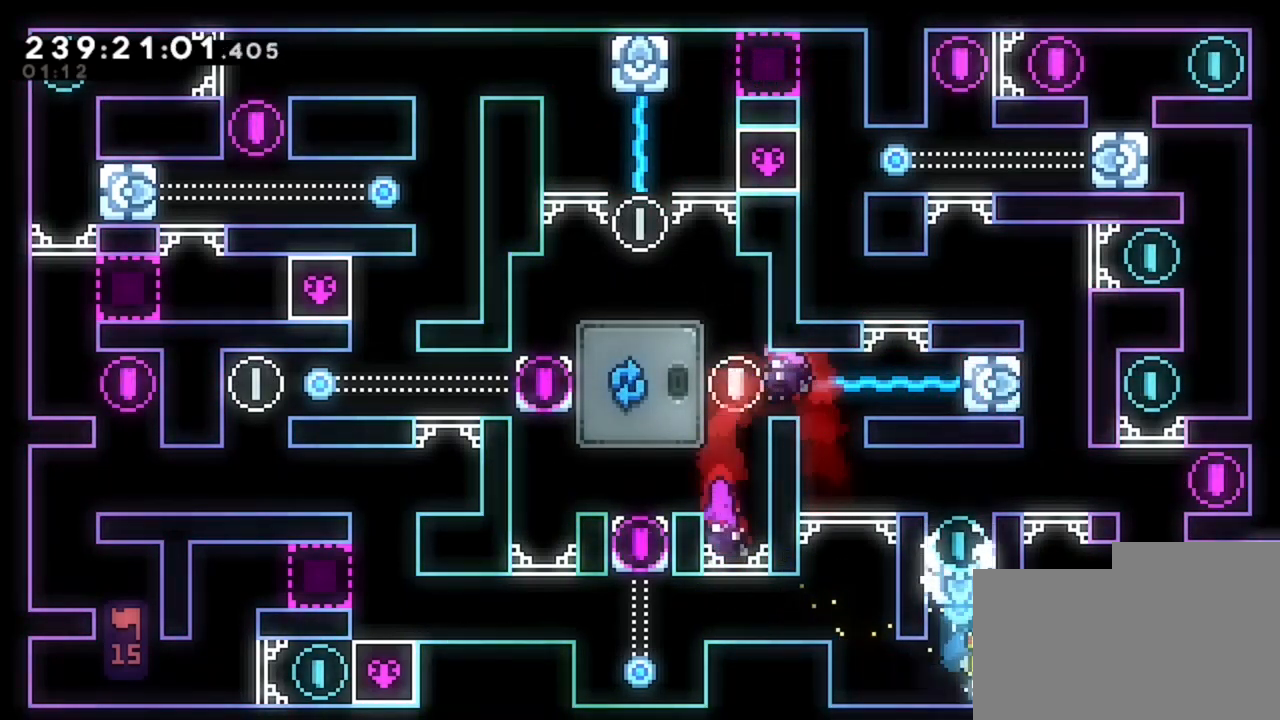
{"keys": [], "events": [[80, "d", "up"], [160, "q", "down"], [320, "q", "up"]]}
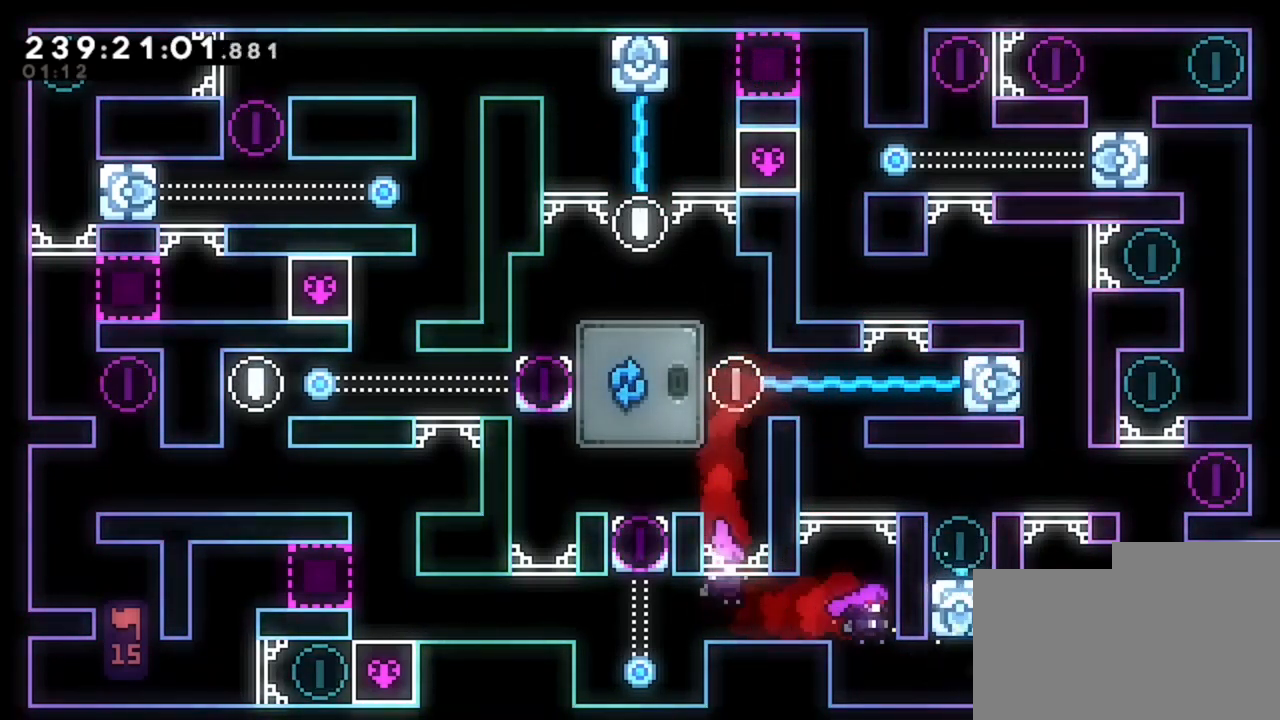
{"keys": [], "events": [[120, "d", "down"], [400, "d", "up"]]}
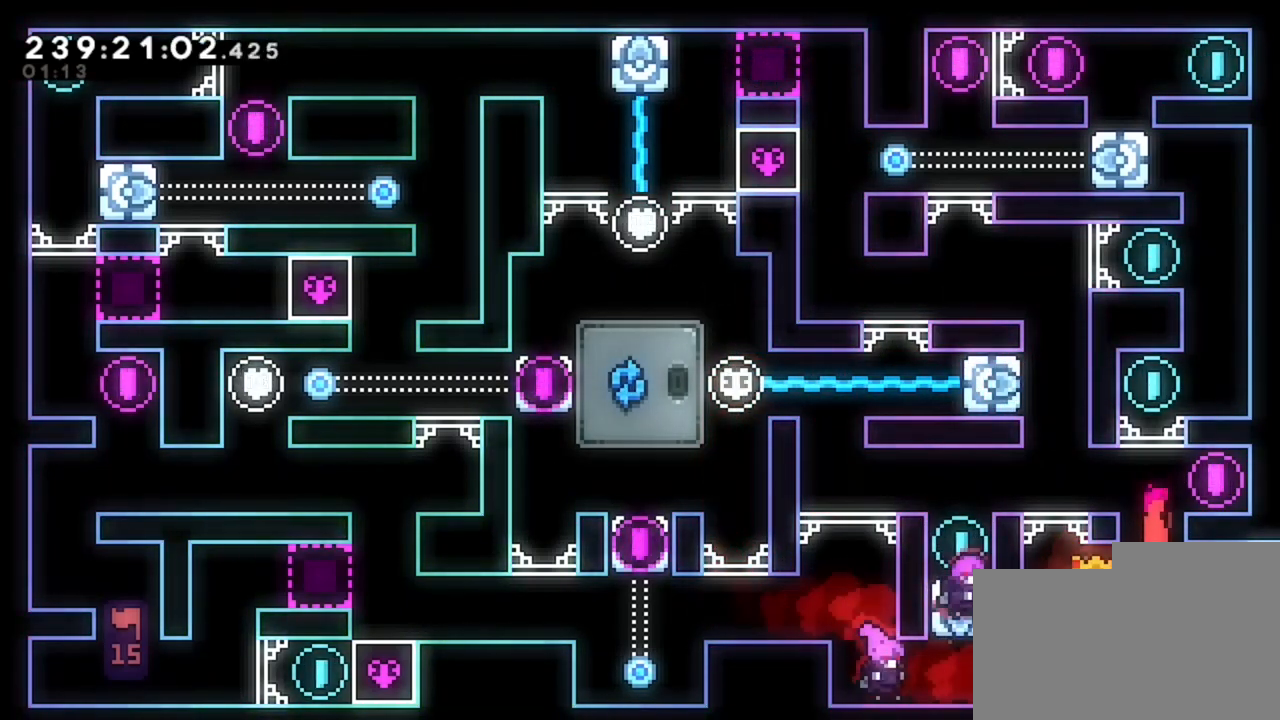
{"keys": ["q"], "events": [[40, "d", "down"], [360, "d", "up"], [360, "q", "down"]]}
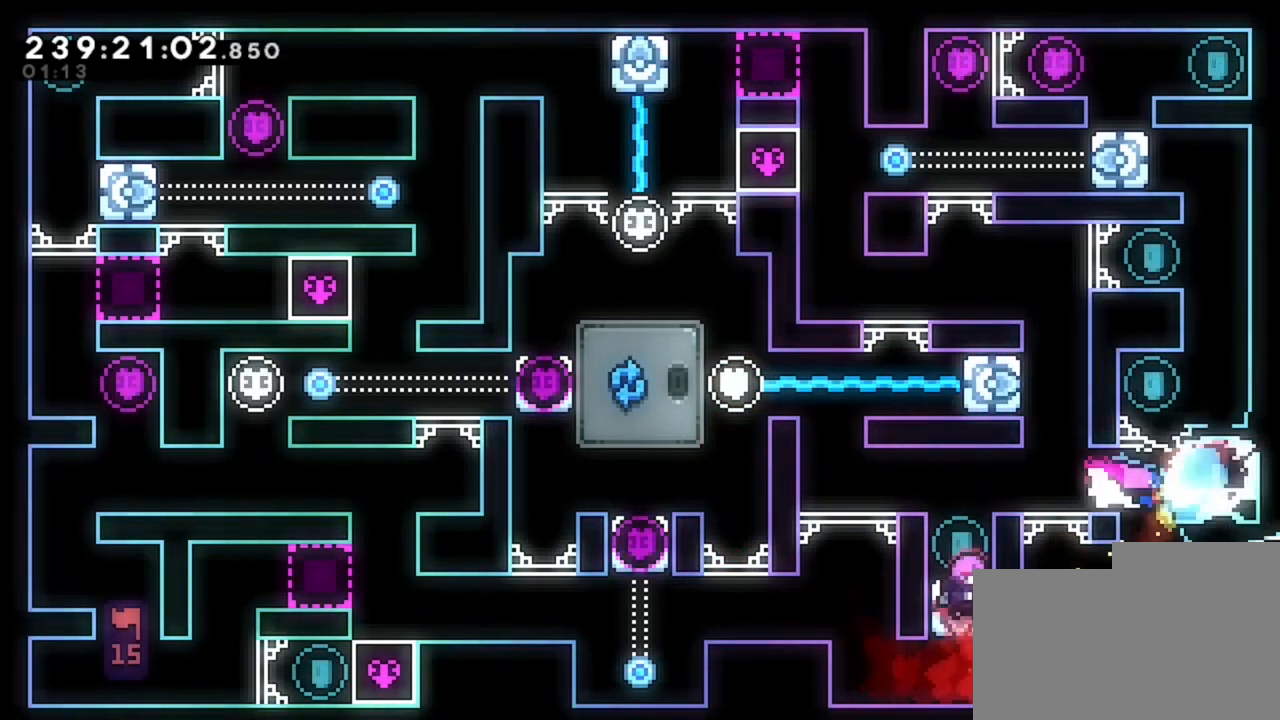
{"keys": ["q"], "events": [[280, "q", "up"], [520, "q", "down"]]}
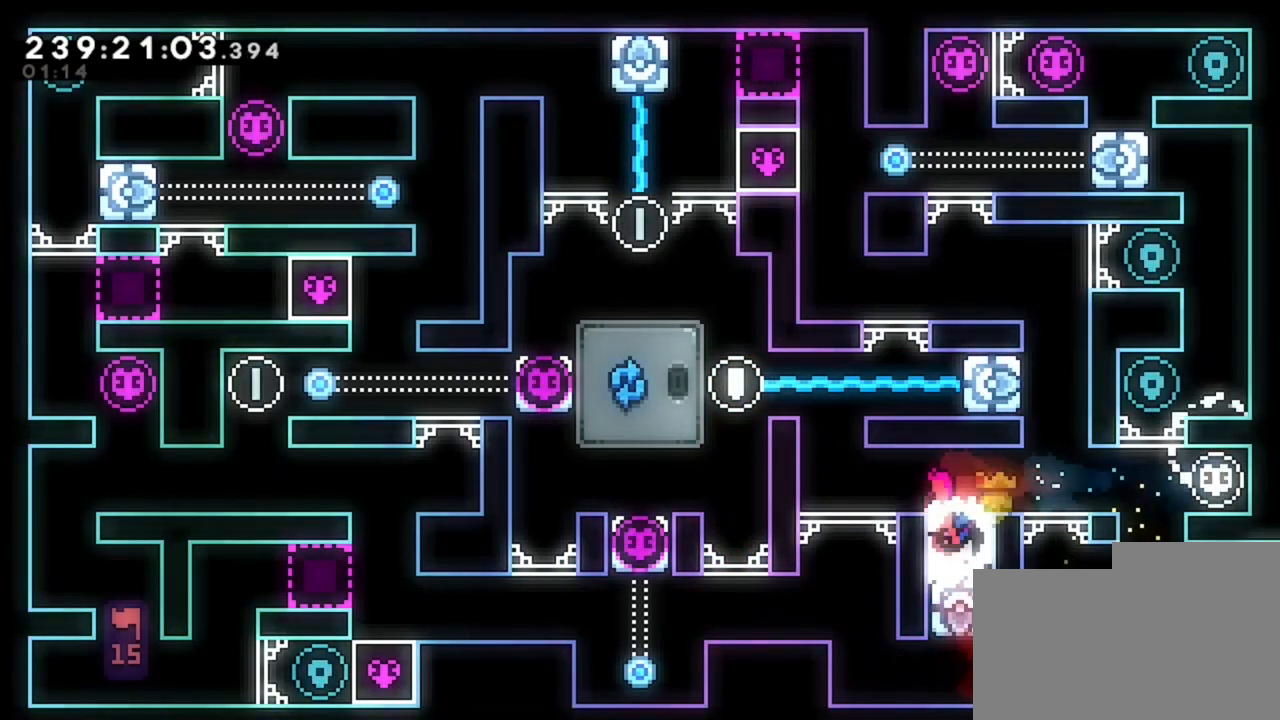
{"keys": ["q"], "events": []}
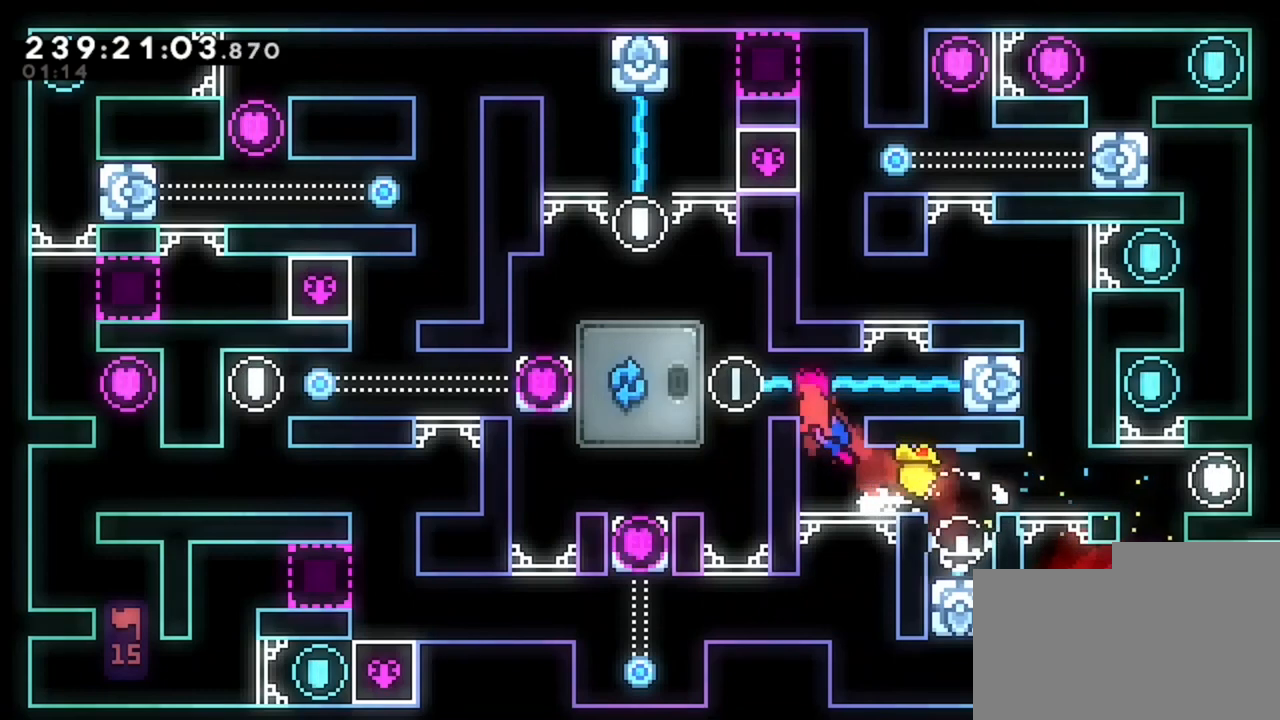
{"keys": ["q"], "events": []}
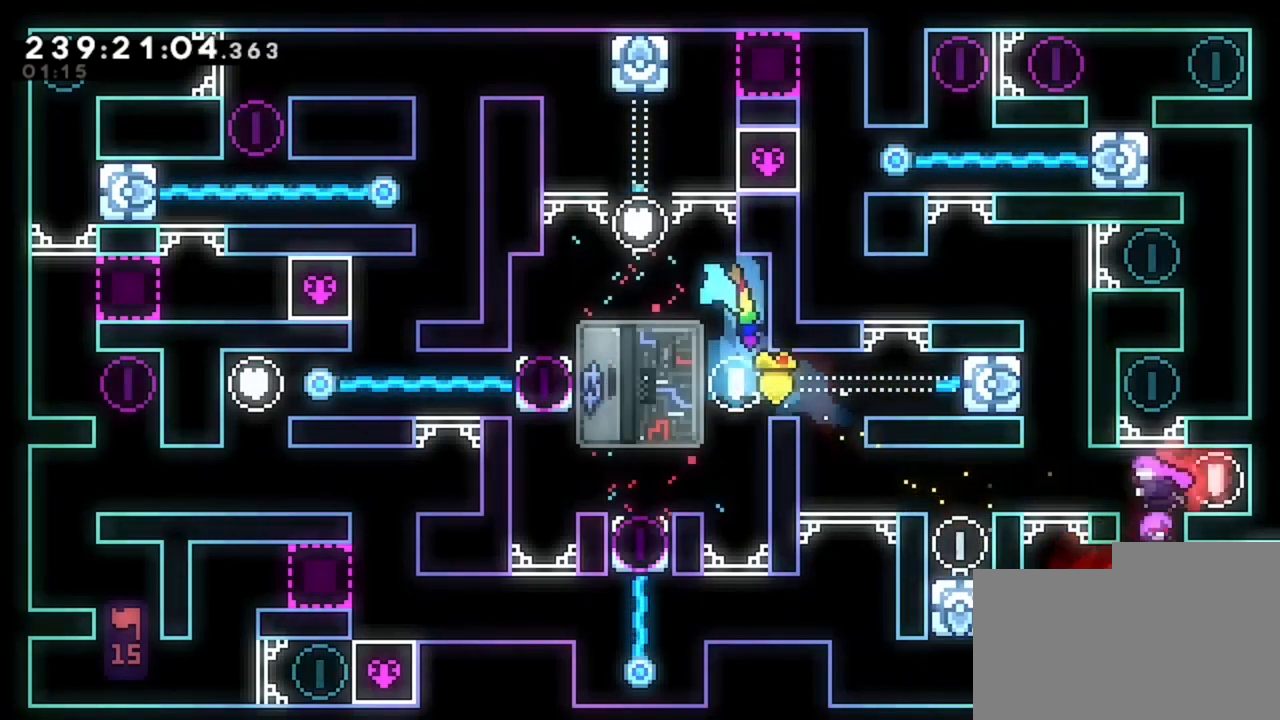
{"keys": ["q"], "events": []}
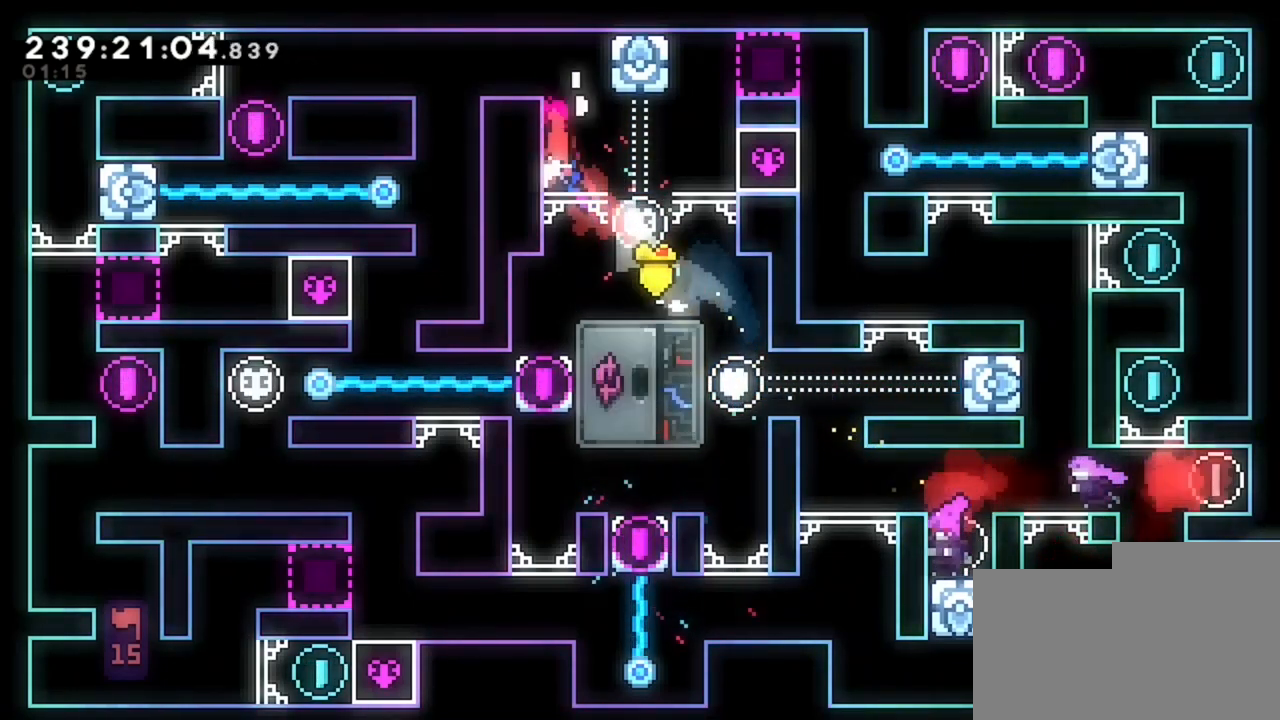
{"keys": ["q"], "events": []}
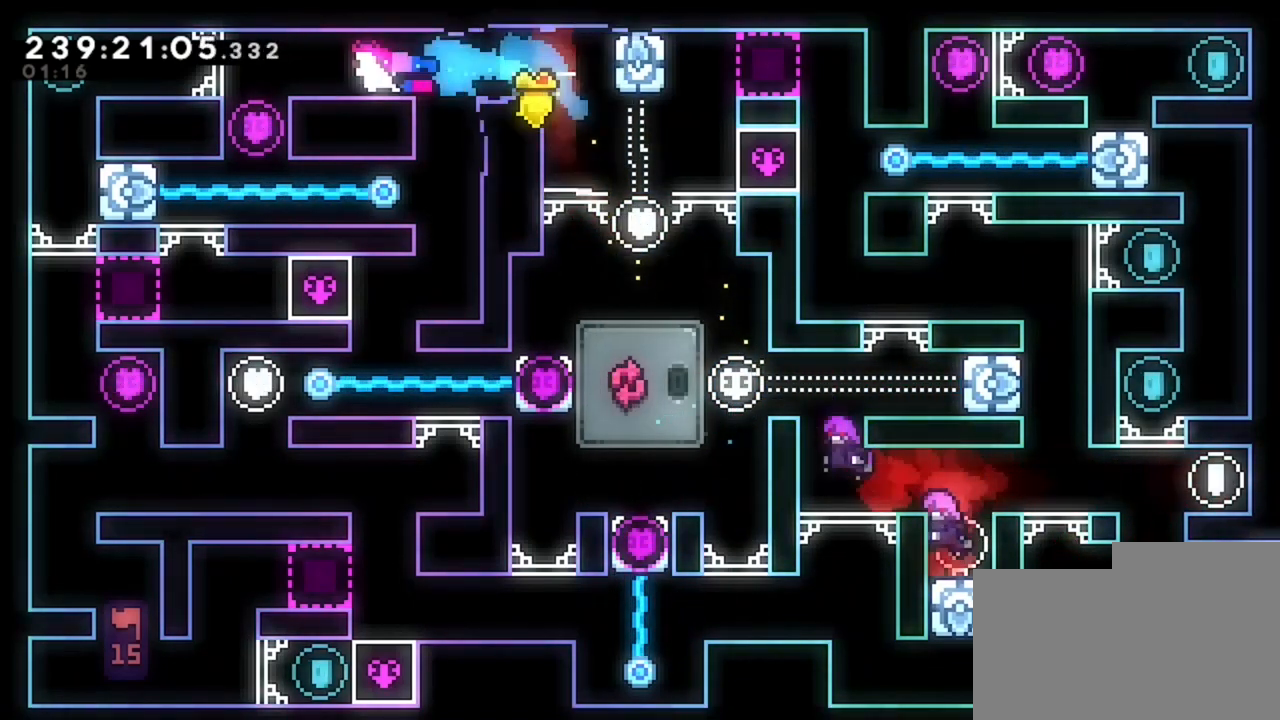
{"keys": [], "events": [[240, "q", "up"]]}
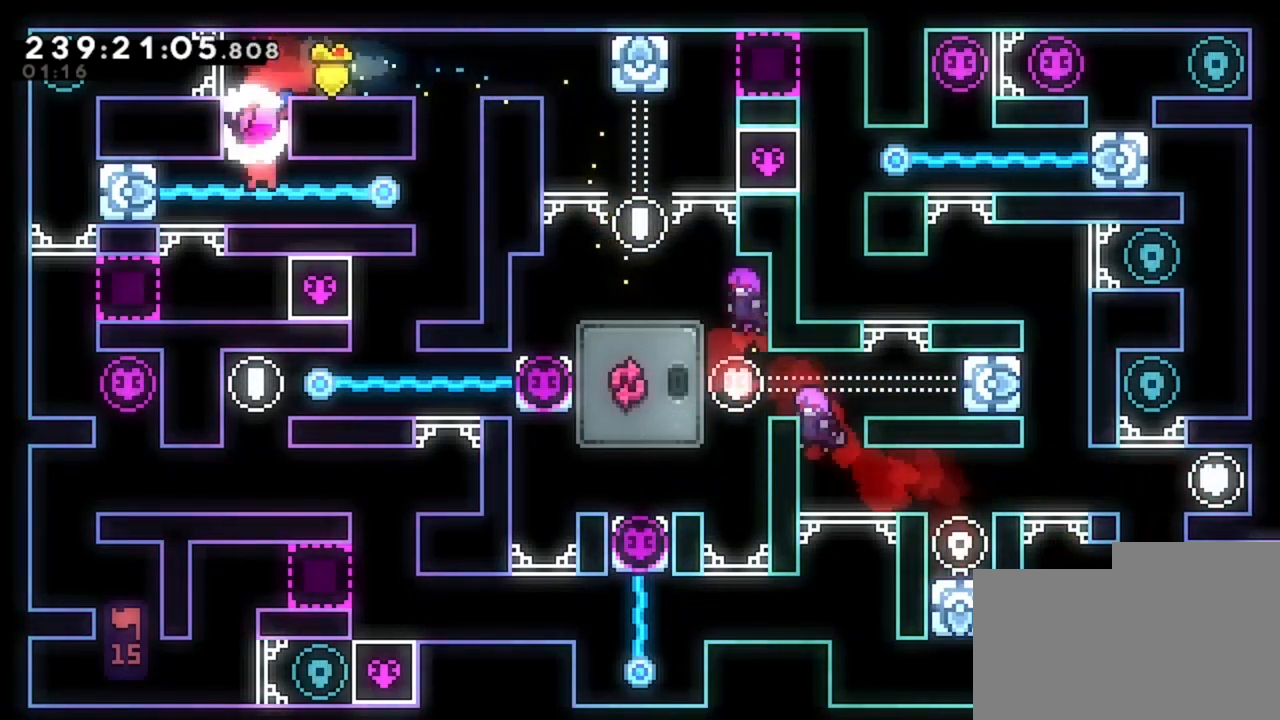
{"keys": ["d"], "events": [[40, "q", "down"], [280, "q", "up"], [360, "d", "down"]]}
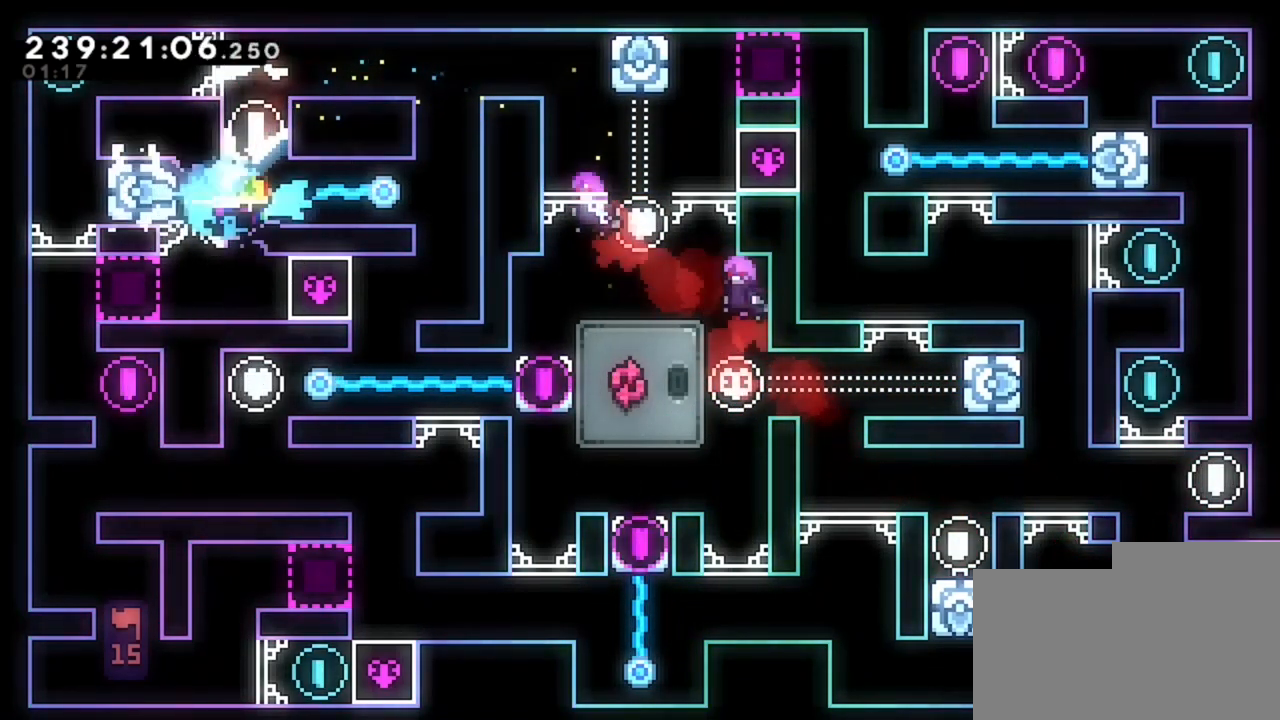
{"keys": ["q"], "events": [[320, "d", "up"], [360, "q", "down"]]}
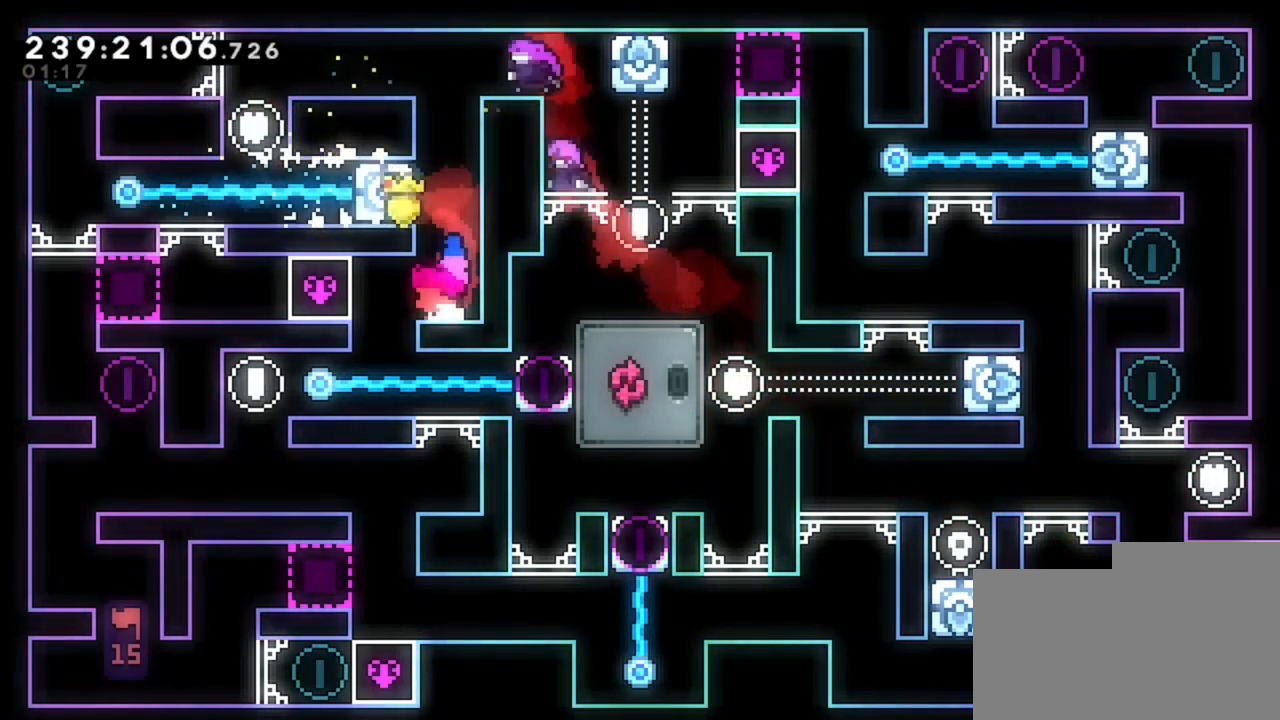
{"keys": ["d"], "events": [[240, "q", "up"], [400, "d", "down"]]}
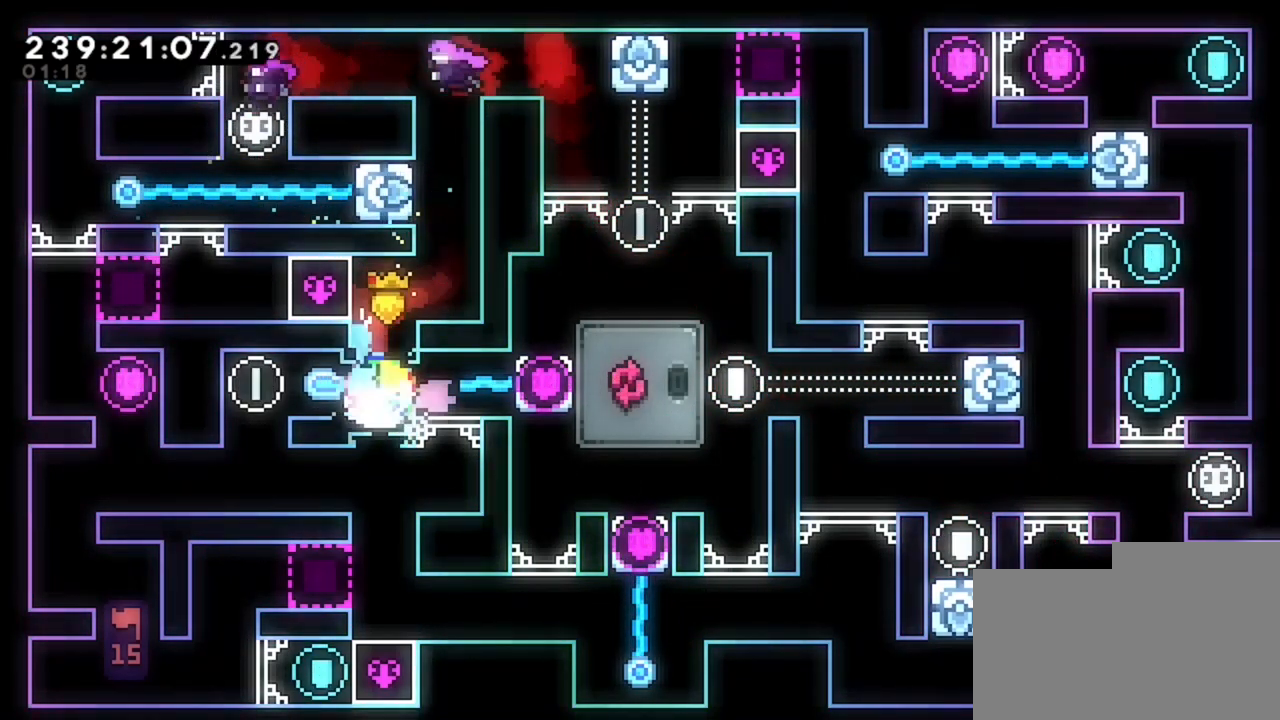
{"keys": ["q"], "events": [[160, "d", "up"], [240, "q", "down"]]}
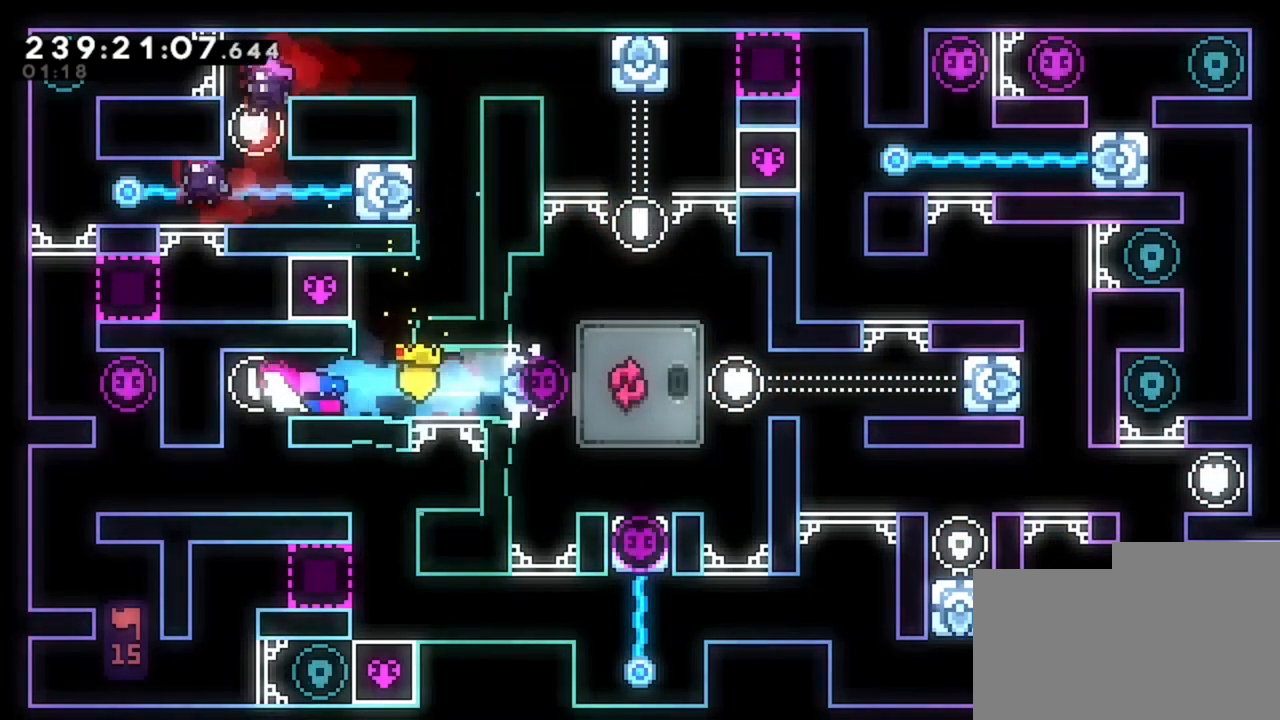
{"keys": ["q"], "events": [[80, "q", "up"], [280, "q", "down"]]}
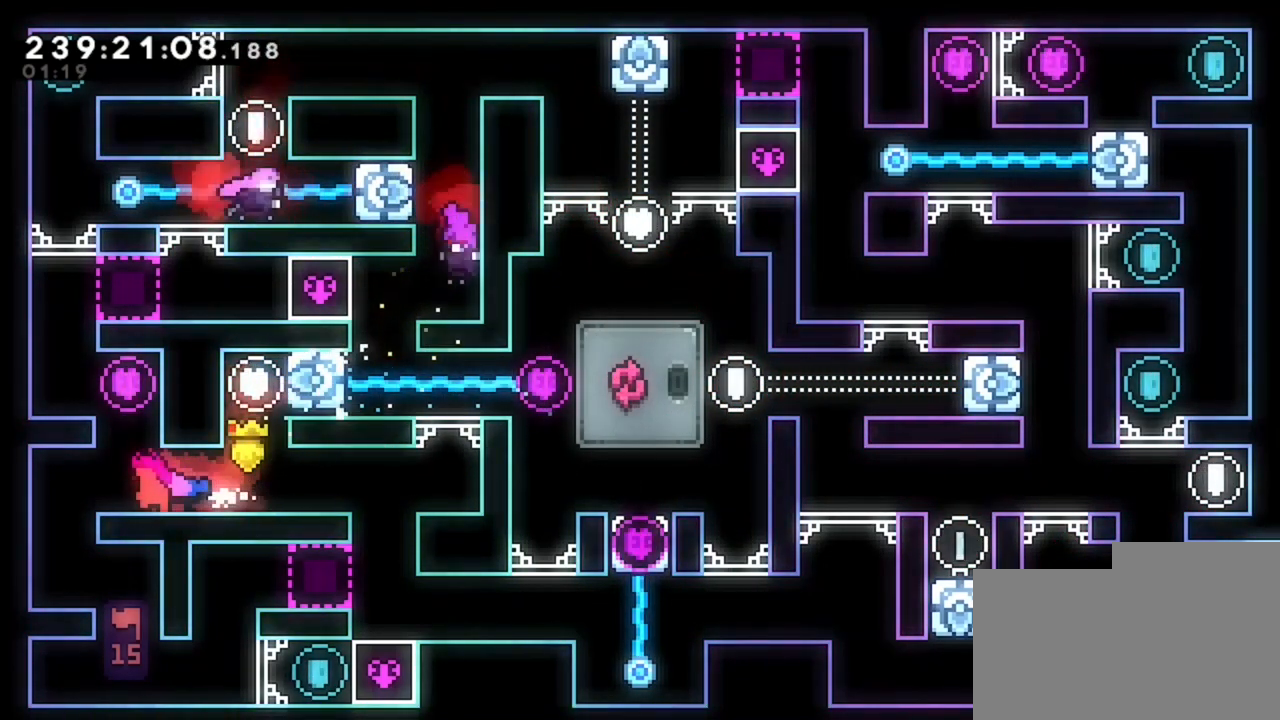
{"keys": ["q"], "events": [[40, "q", "up"], [280, "q", "down"]]}
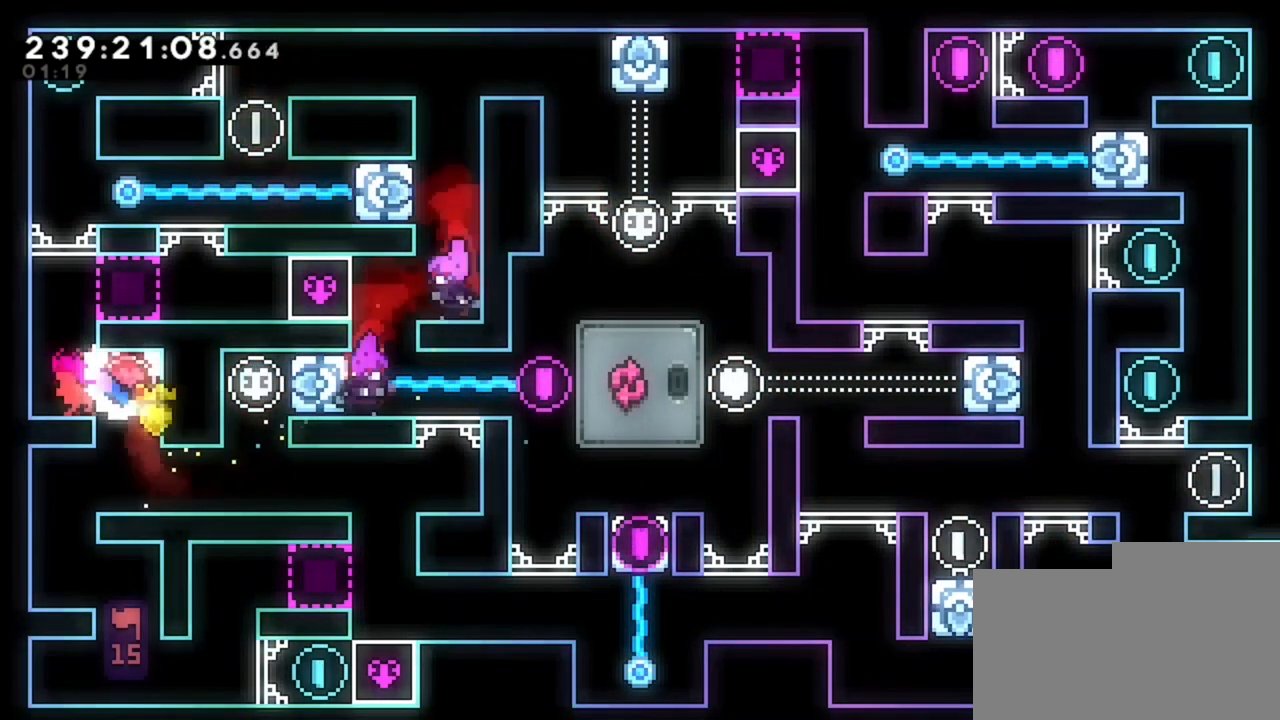
{"keys": ["d"], "events": [[40, "q", "up"], [240, "d", "down"]]}
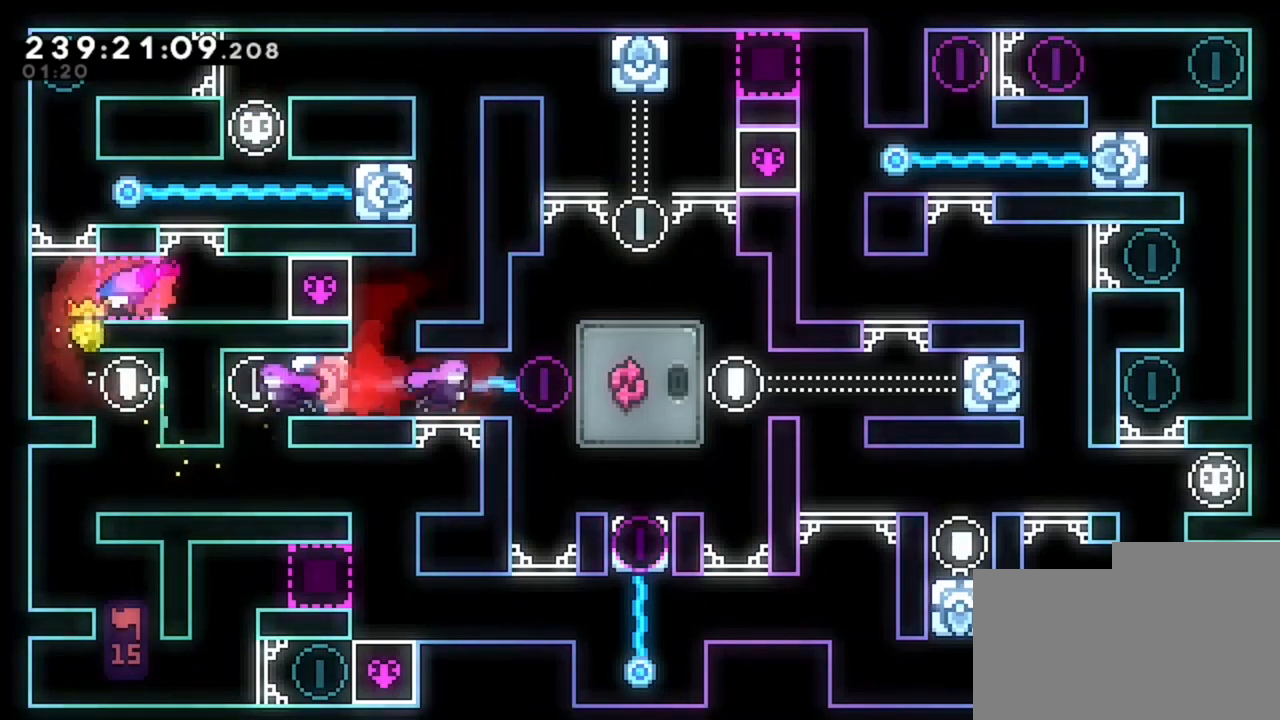
{"keys": ["q"], "events": [[160, "d", "up"], [280, "q", "down"]]}
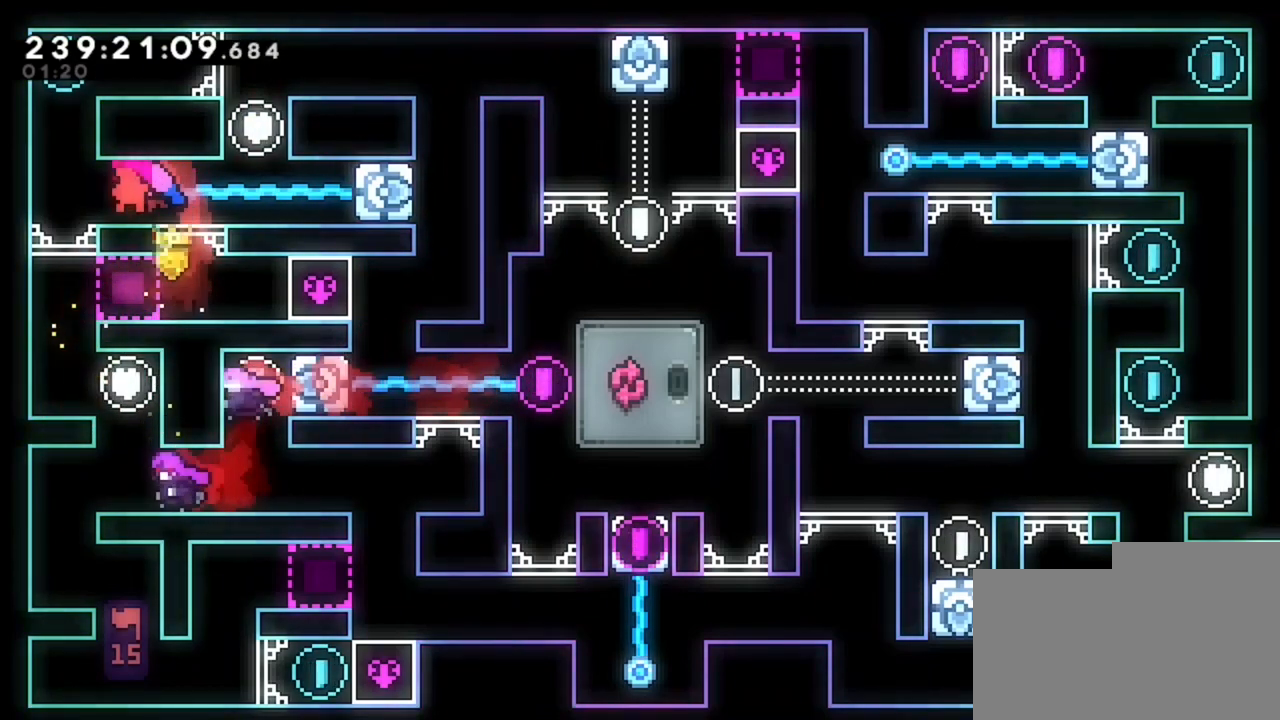
{"keys": ["d"], "events": [[360, "d", "down"], [360, "q", "up"]]}
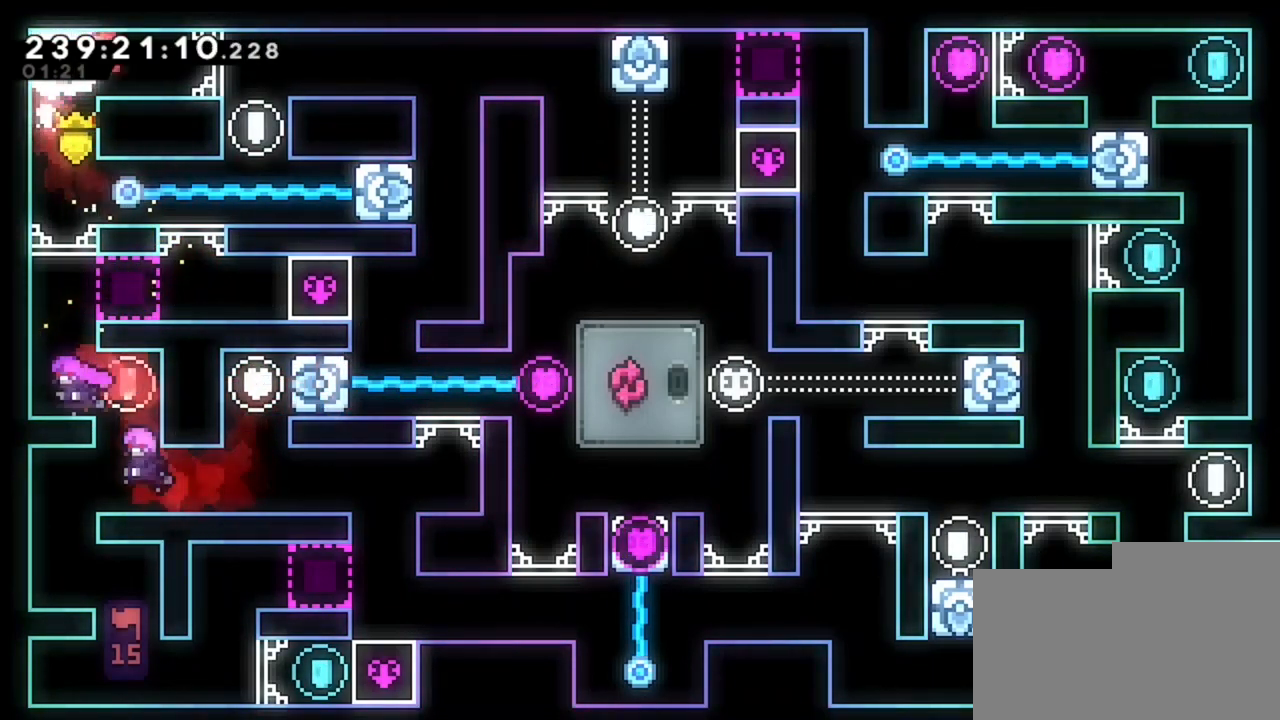
{"keys": ["d"], "events": [[80, "s", "down"], [320, "s", "up"]]}
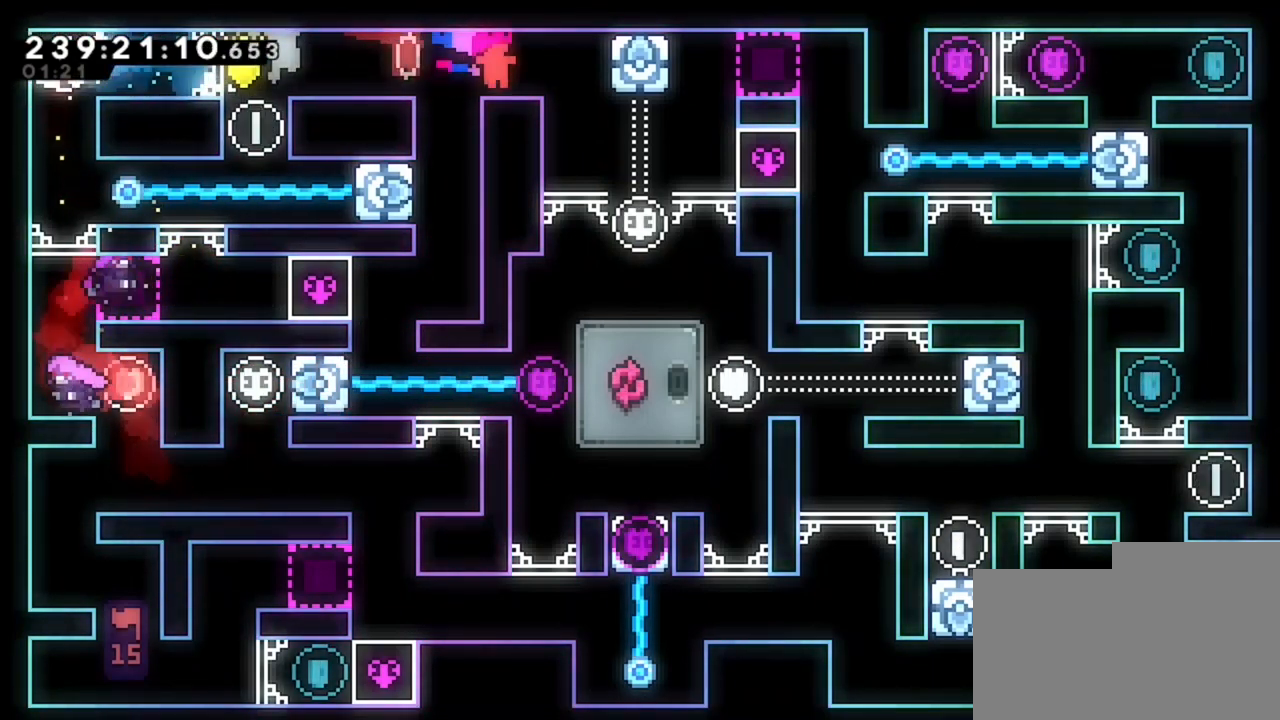
{"keys": [], "events": [[200, "d", "up"], [280, "d", "down"], [520, "d", "up"]]}
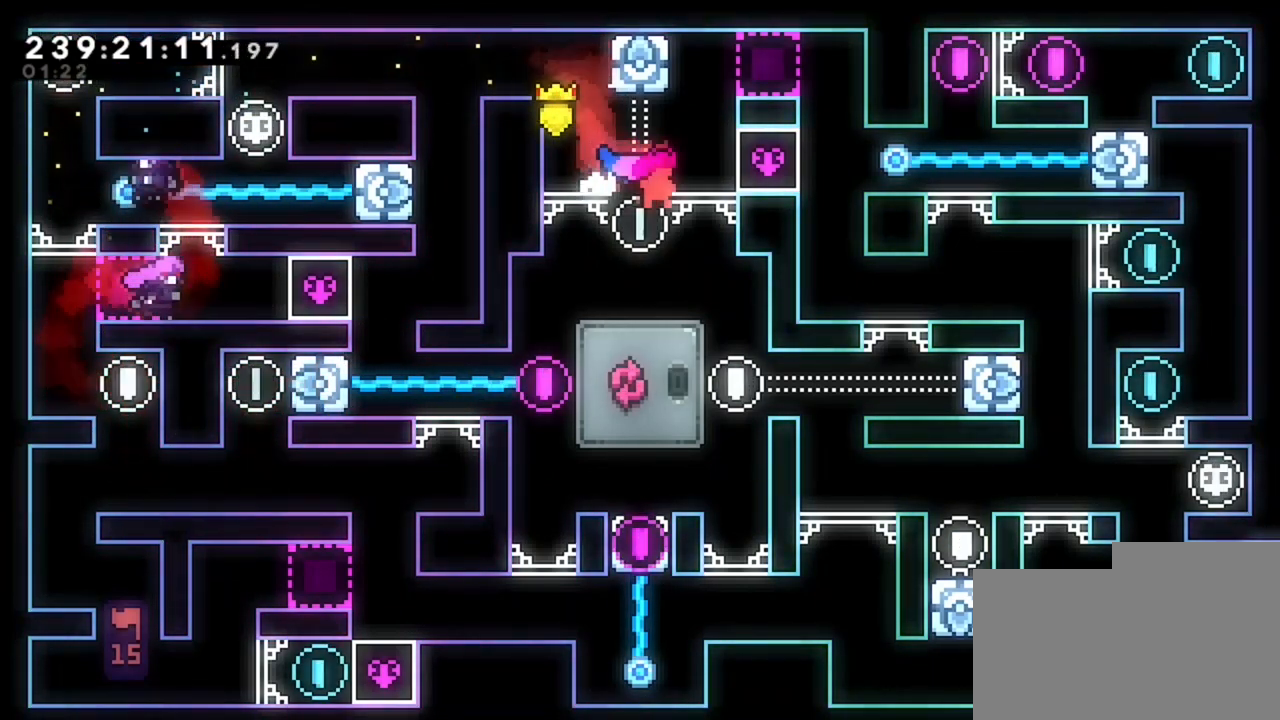
{"keys": ["q"], "events": [[120, "q", "down"]]}